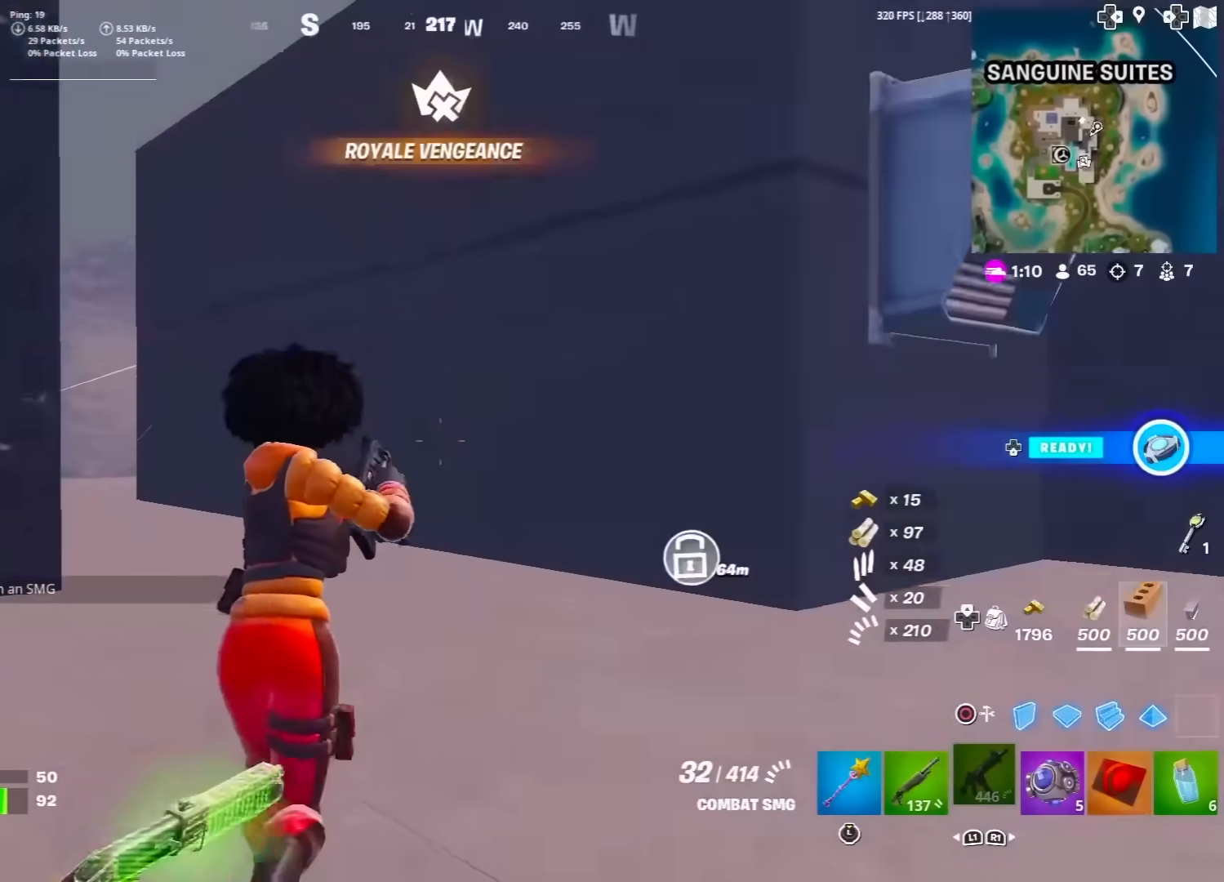
Gameplay with a controller (PlayStation layout); each line is a JSON object with the inputs held at the frame after it. "events" lists button and stick changes between this image and that frame as [ms after this image, input, new state], when the widget could be followed in between. Not read: TOUCHPAD.
{"buttons": [], "left_stick": "up-left", "right_stick": "center", "events": [[17, "right_stick", "right"], [50, "right_stick", "center"], [167, "right_stick", "right"], [267, "left_stick", "up-left"], [300, "right_stick", "center"]]}
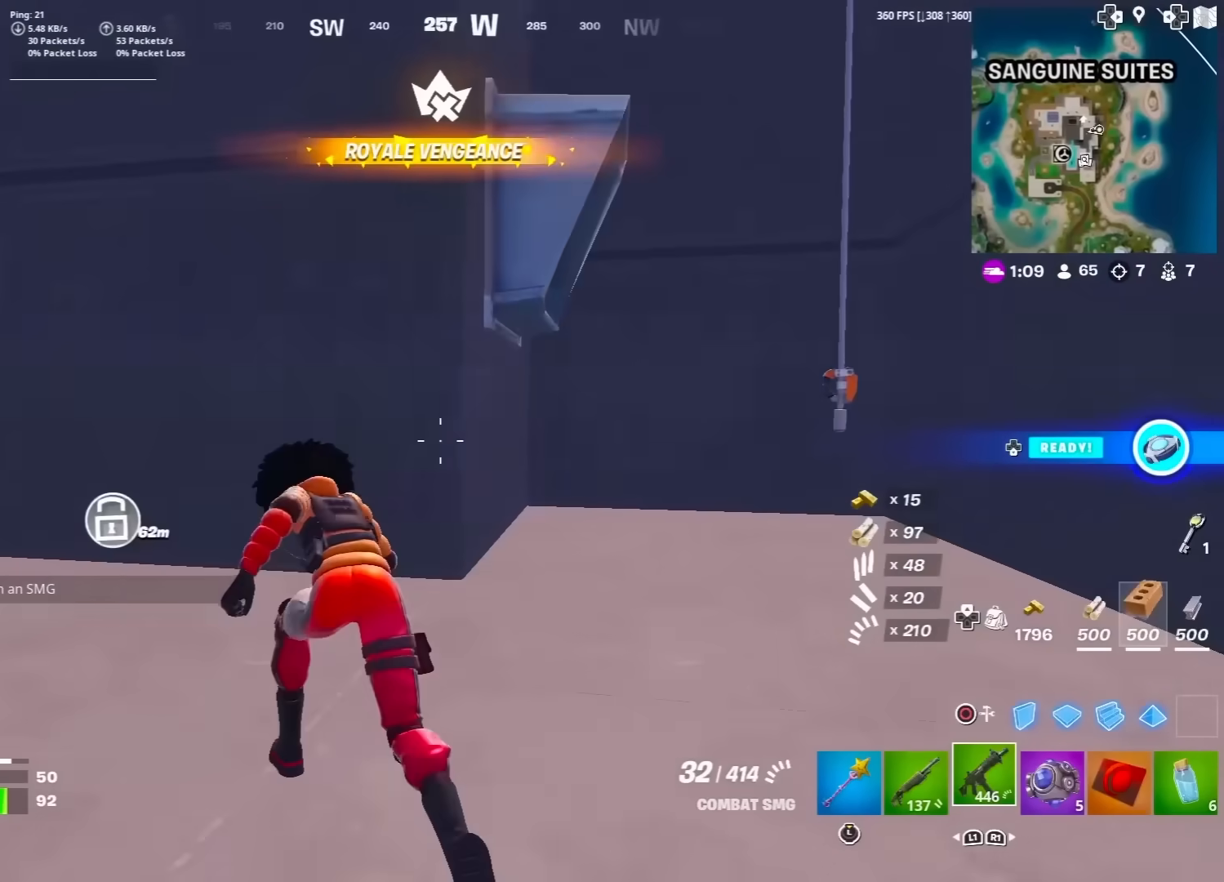
{"buttons": [], "left_stick": "up-left", "right_stick": "center", "events": [[17, "right_stick", "left"], [150, "right_stick", "center"], [167, "left_stick", "up"], [400, "left_stick", "up-left"]]}
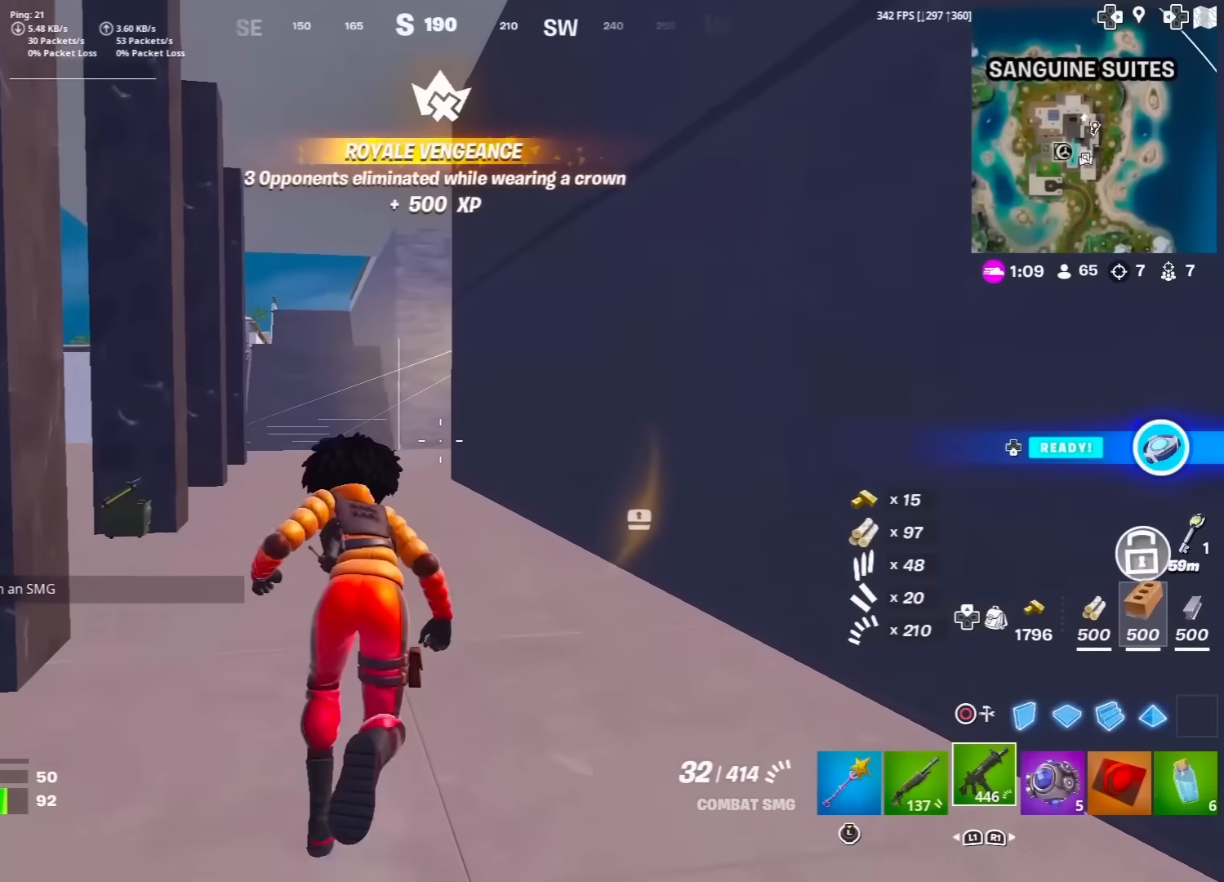
{"buttons": [], "left_stick": "up", "right_stick": "center", "events": [[317, "left_stick", "up"], [367, "R3", "down"], [483, "R3", "up"]]}
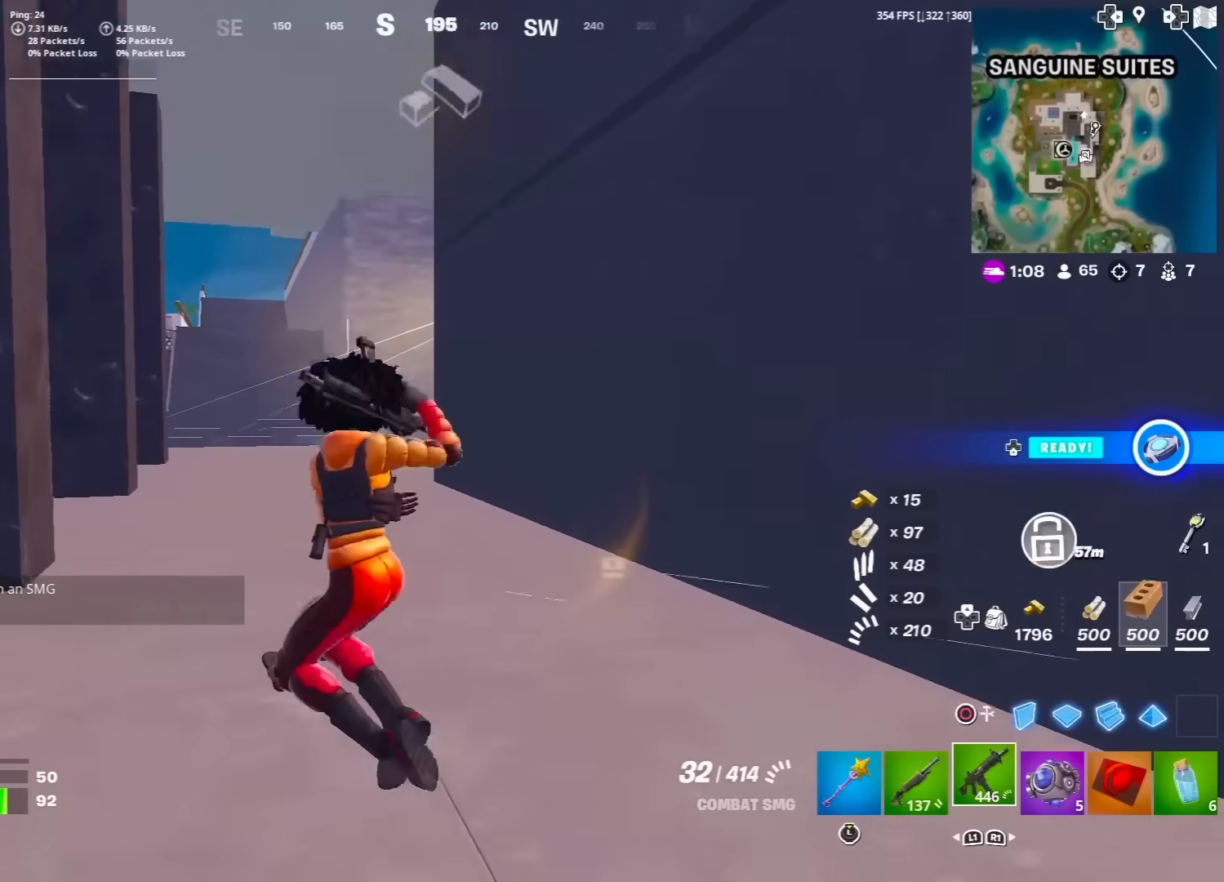
{"buttons": [], "left_stick": "left", "right_stick": "center", "events": [[17, "left_stick", "up-left"], [17, "right_stick", "right"], [117, "right_stick", "center"], [133, "L1", "down"], [167, "left_stick", "center"], [250, "L1", "up"], [383, "right_stick", "up-right"], [450, "left_stick", "left"], [467, "right_stick", "center"]]}
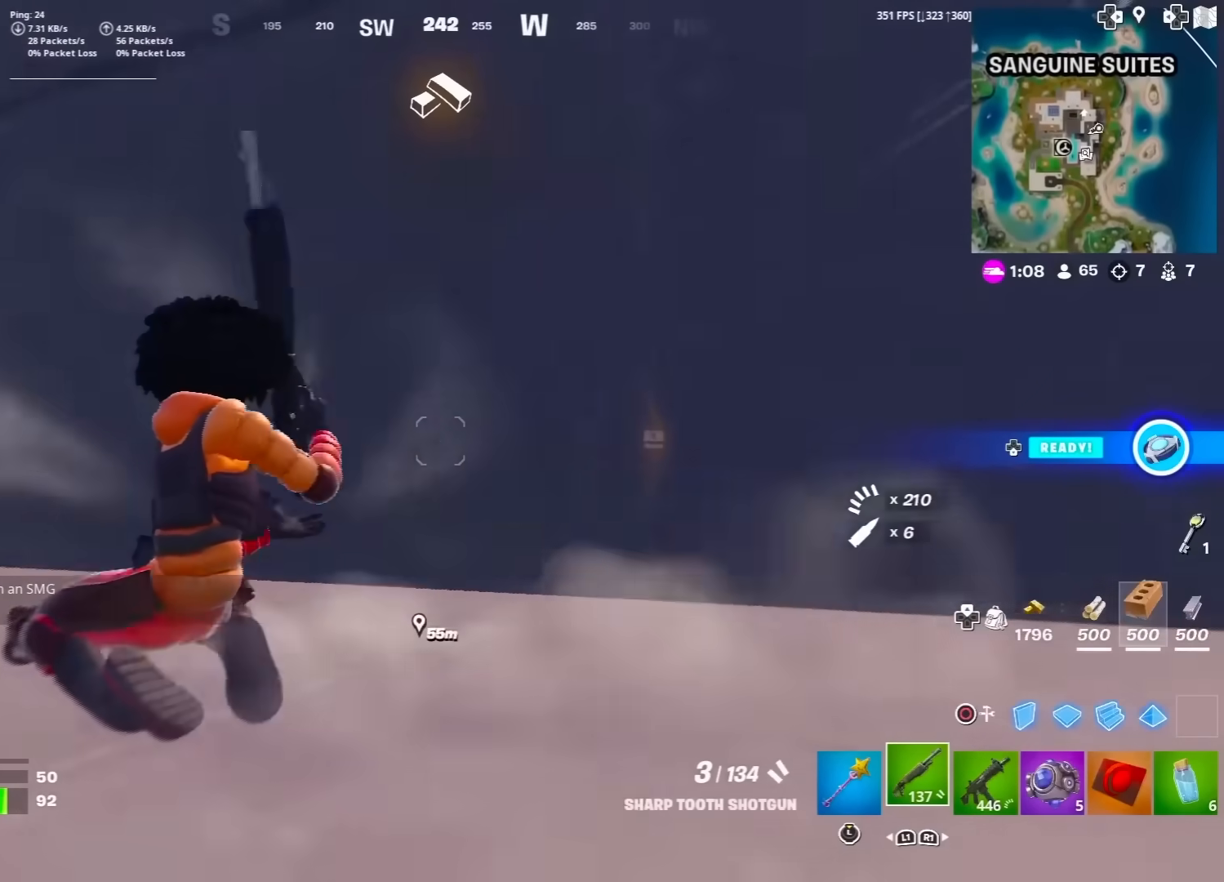
{"buttons": [], "left_stick": "up-right", "right_stick": "center", "events": [[200, "left_stick", "center"], [250, "right_stick", "left"], [300, "CROSS", "down"], [350, "right_stick", "center"], [367, "CROSS", "up"], [417, "left_stick", "up"], [467, "left_stick", "up-right"]]}
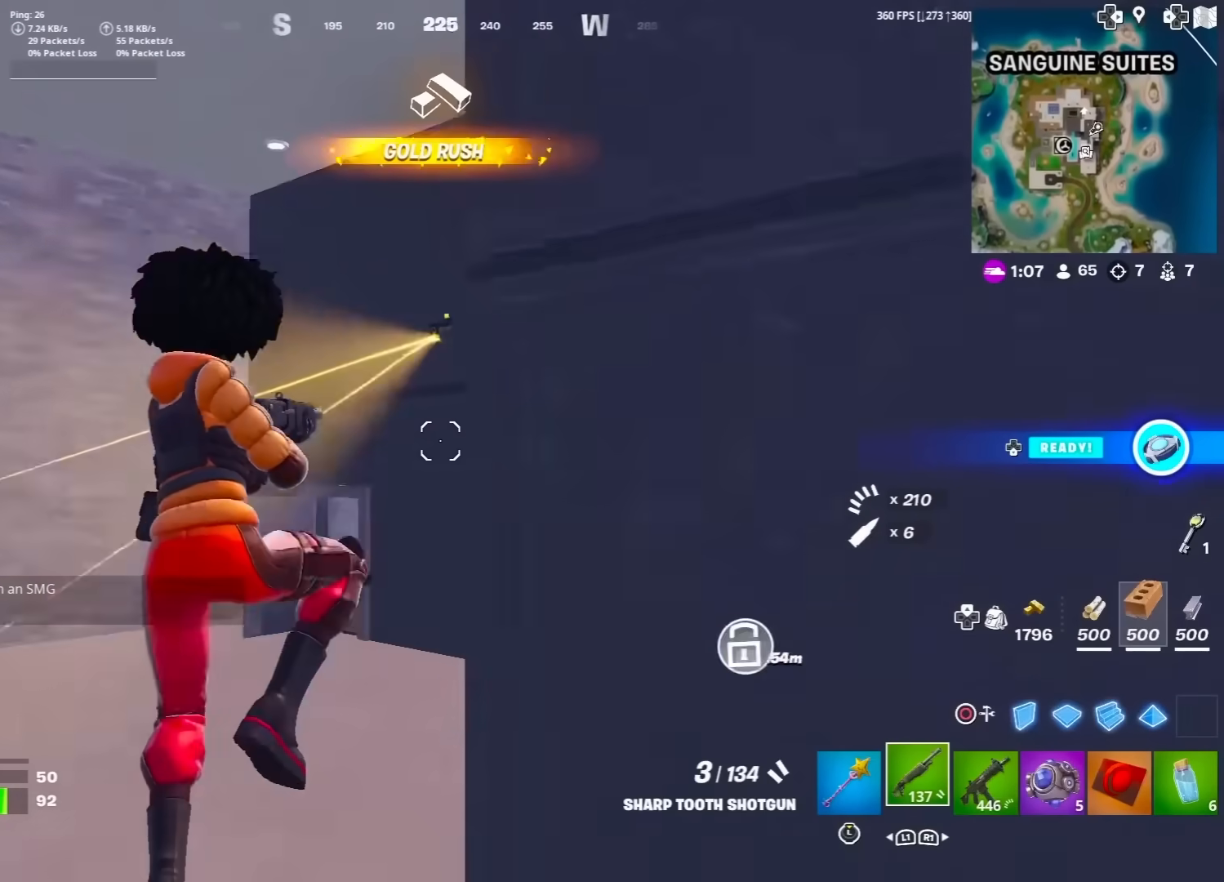
{"buttons": ["L3"], "left_stick": "up", "right_stick": "center", "events": [[33, "right_stick", "right"], [100, "right_stick", "center"], [350, "R2", "down"], [433, "left_stick", "up"], [450, "R2", "up"], [483, "L3", "down"]]}
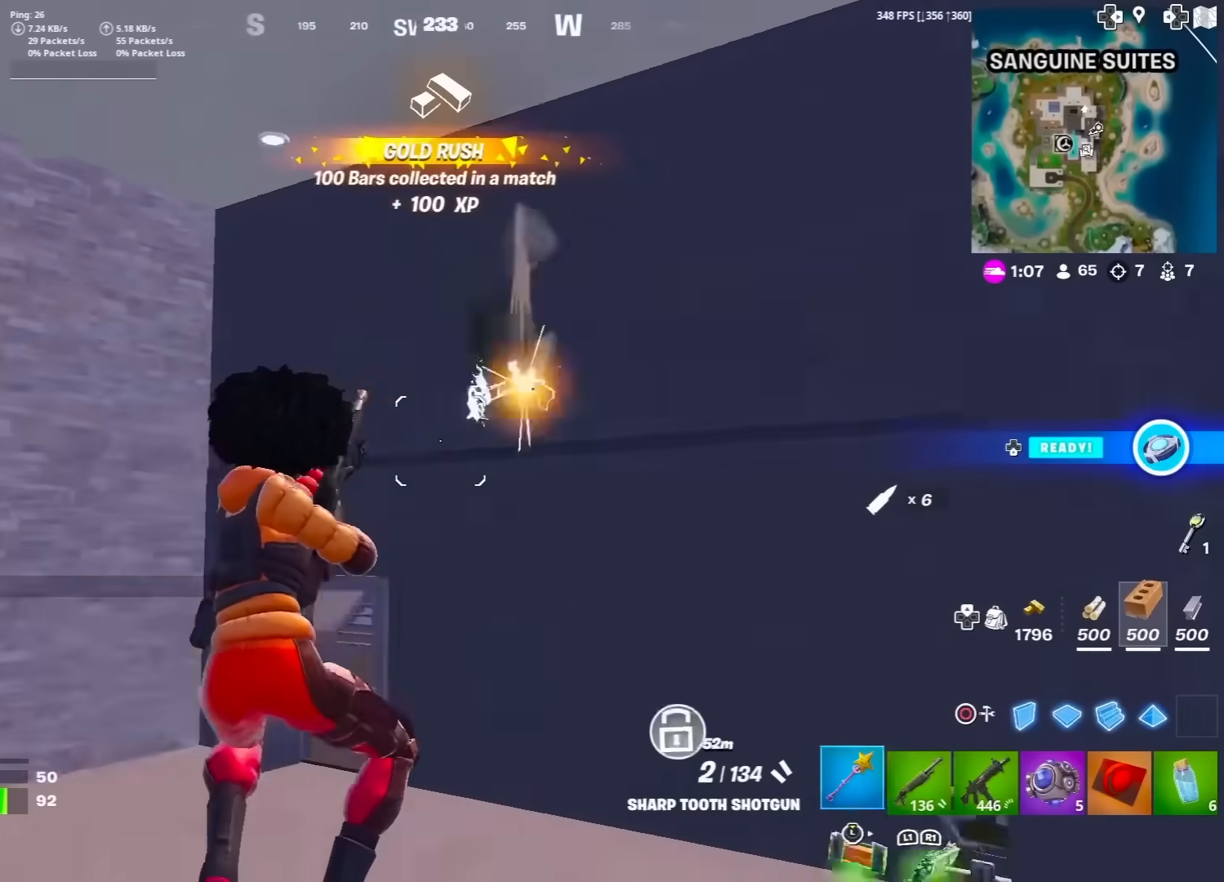
{"buttons": [], "left_stick": "up", "right_stick": "left", "events": [[17, "right_stick", "down-left"], [117, "L3", "up"], [183, "L3", "down"], [200, "right_stick", "up-left"], [317, "L3", "up"], [350, "right_stick", "center"], [500, "right_stick", "left"]]}
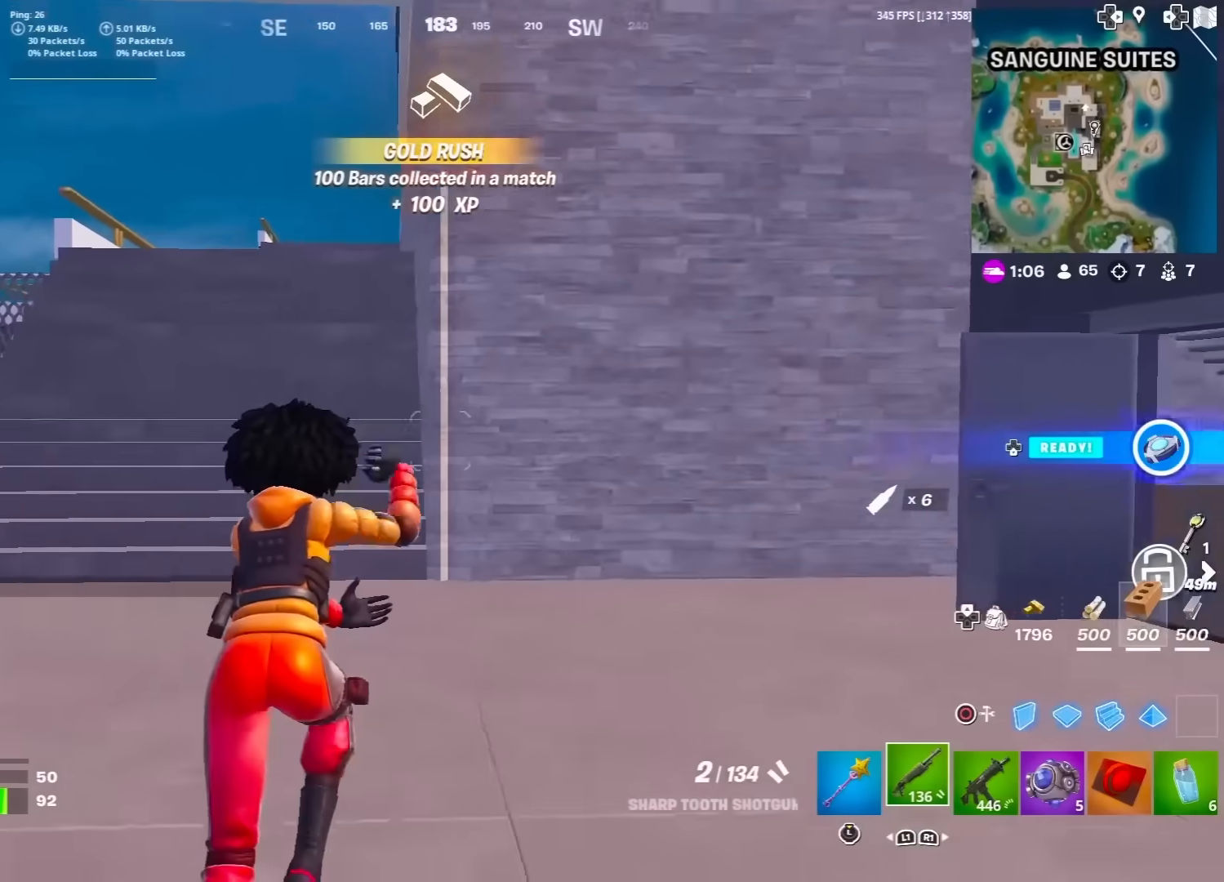
{"buttons": [], "left_stick": "up", "right_stick": "center", "events": [[83, "right_stick", "center"]]}
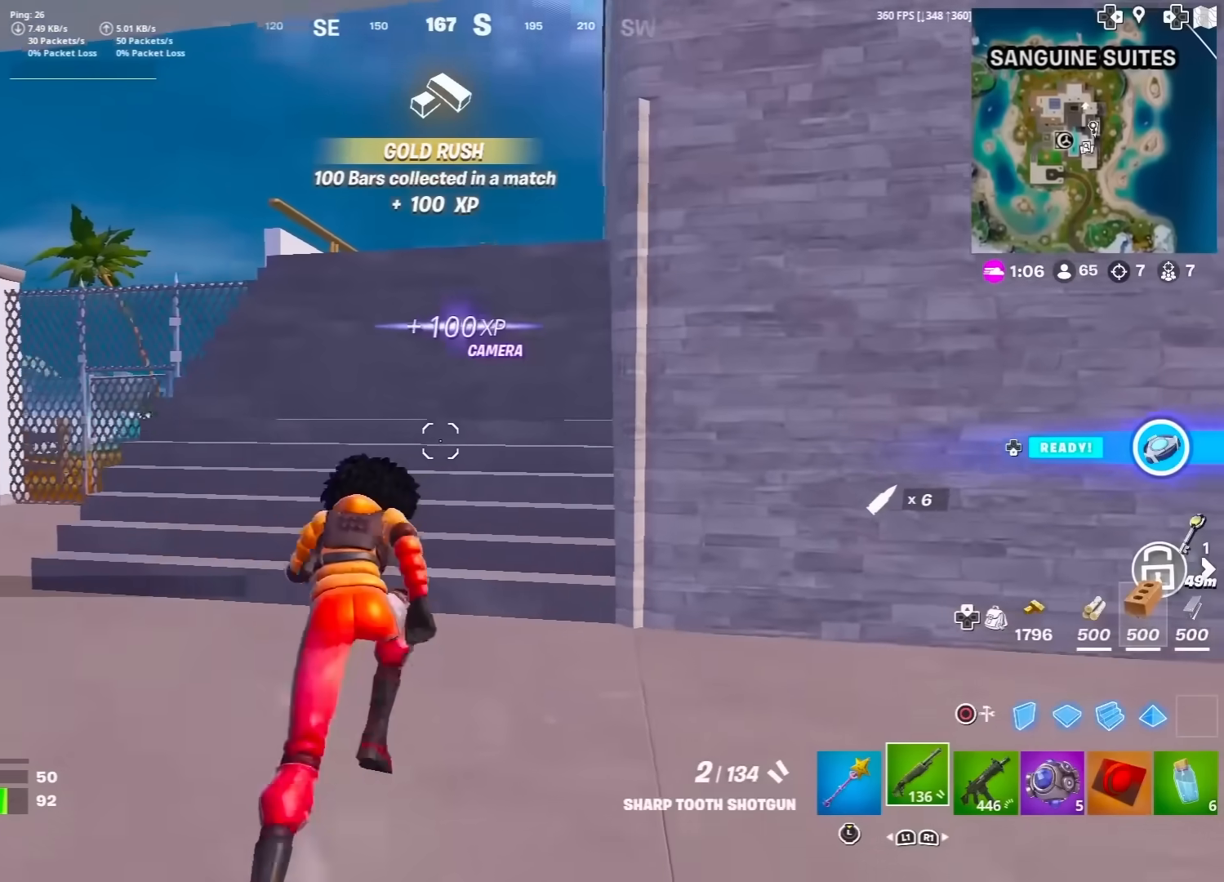
{"buttons": [], "left_stick": "center", "right_stick": "up-left", "events": [[83, "R3", "down"], [183, "R3", "up"], [217, "CROSS", "down"], [233, "right_stick", "right"], [267, "left_stick", "center"], [300, "right_stick", "center"], [317, "CROSS", "up"], [450, "SQUARE", "down"], [467, "right_stick", "up-left"], [500, "SQUARE", "up"]]}
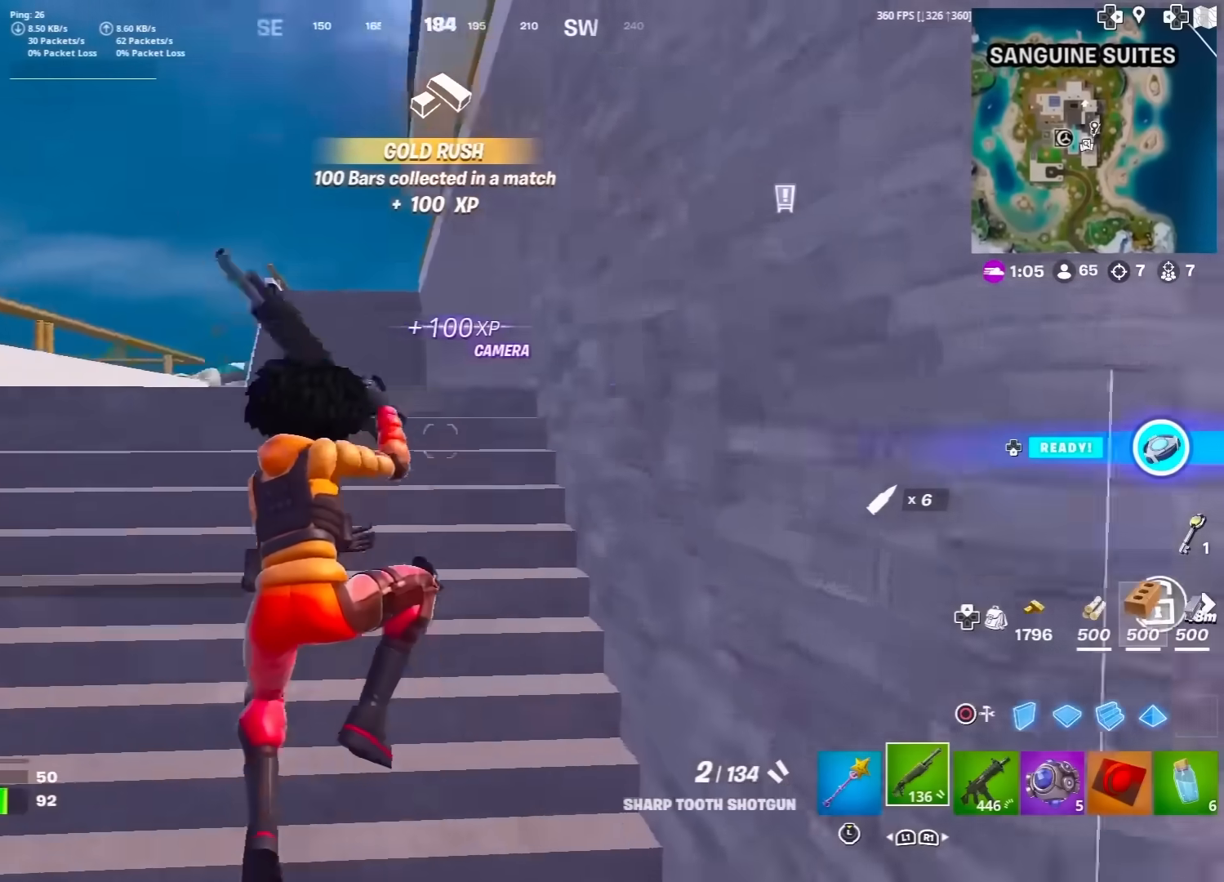
{"buttons": [], "left_stick": "left", "right_stick": "up-left", "events": [[33, "left_stick", "up"], [50, "right_stick", "center"], [100, "SQUARE", "down"], [133, "left_stick", "up-right"], [167, "SQUARE", "up"], [200, "right_stick", "left"], [233, "SQUARE", "down"], [283, "right_stick", "up-left"], [350, "SQUARE", "up"], [400, "left_stick", "left"]]}
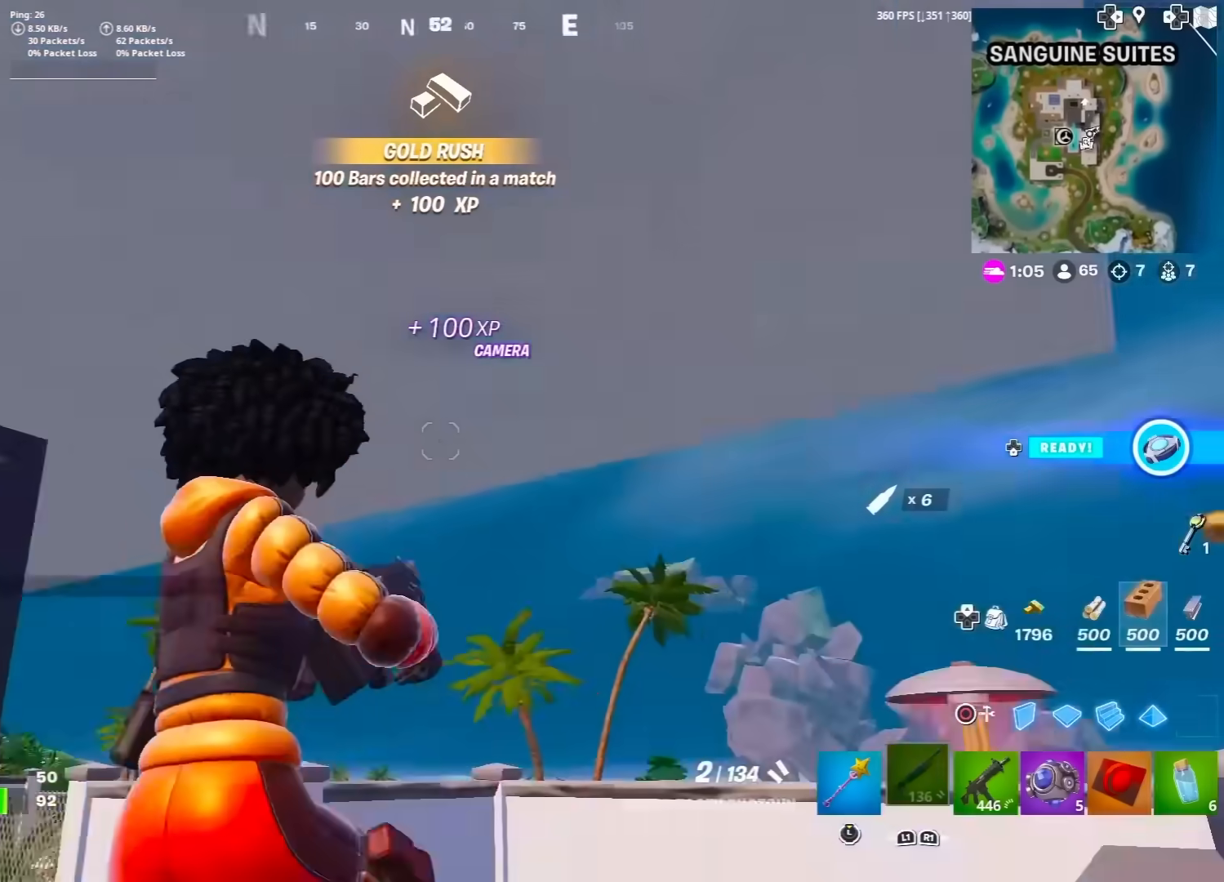
{"buttons": [], "left_stick": "down-right", "right_stick": "center", "events": [[83, "left_stick", "down-right"], [117, "right_stick", "center"], [300, "right_stick", "up"], [433, "right_stick", "center"]]}
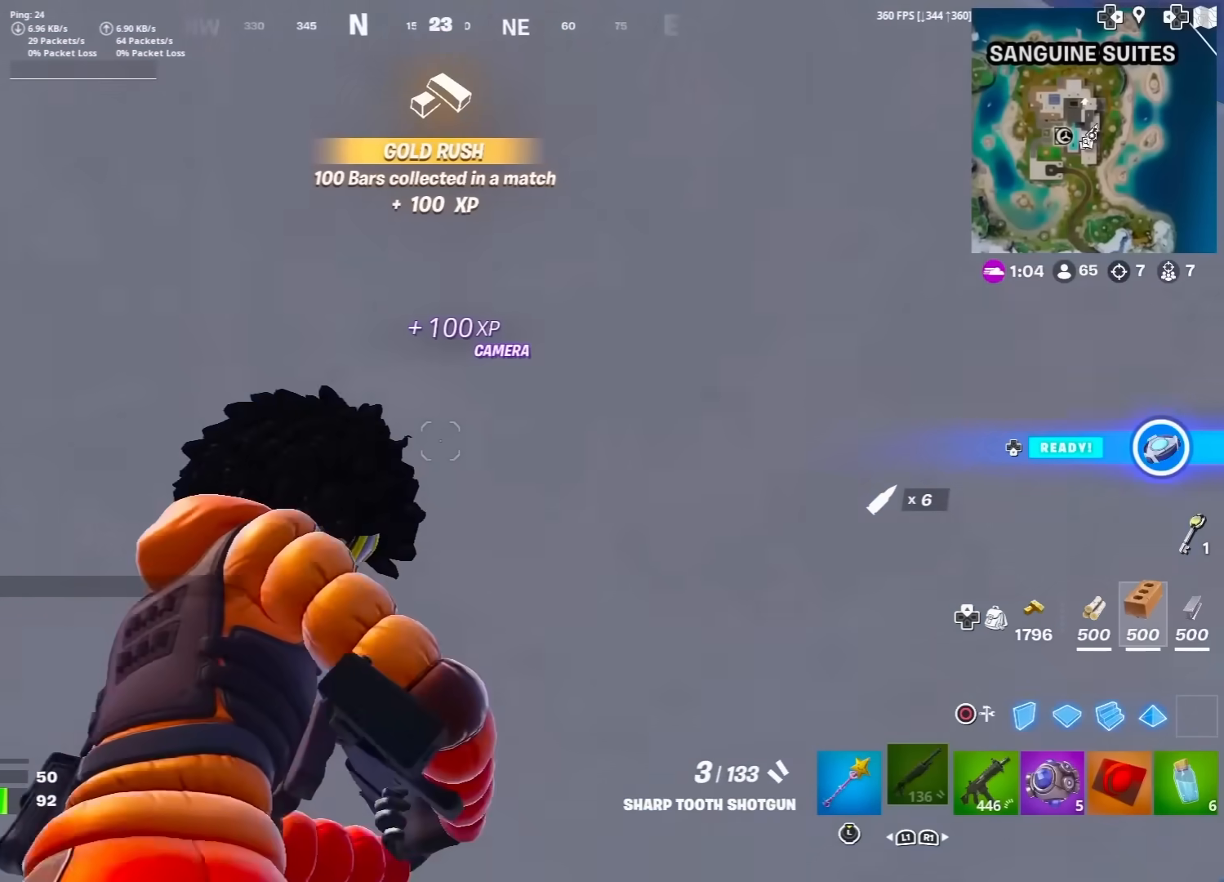
{"buttons": ["CROSS"], "left_stick": "down-right", "right_stick": "down", "events": [[417, "right_stick", "down"], [467, "CROSS", "down"]]}
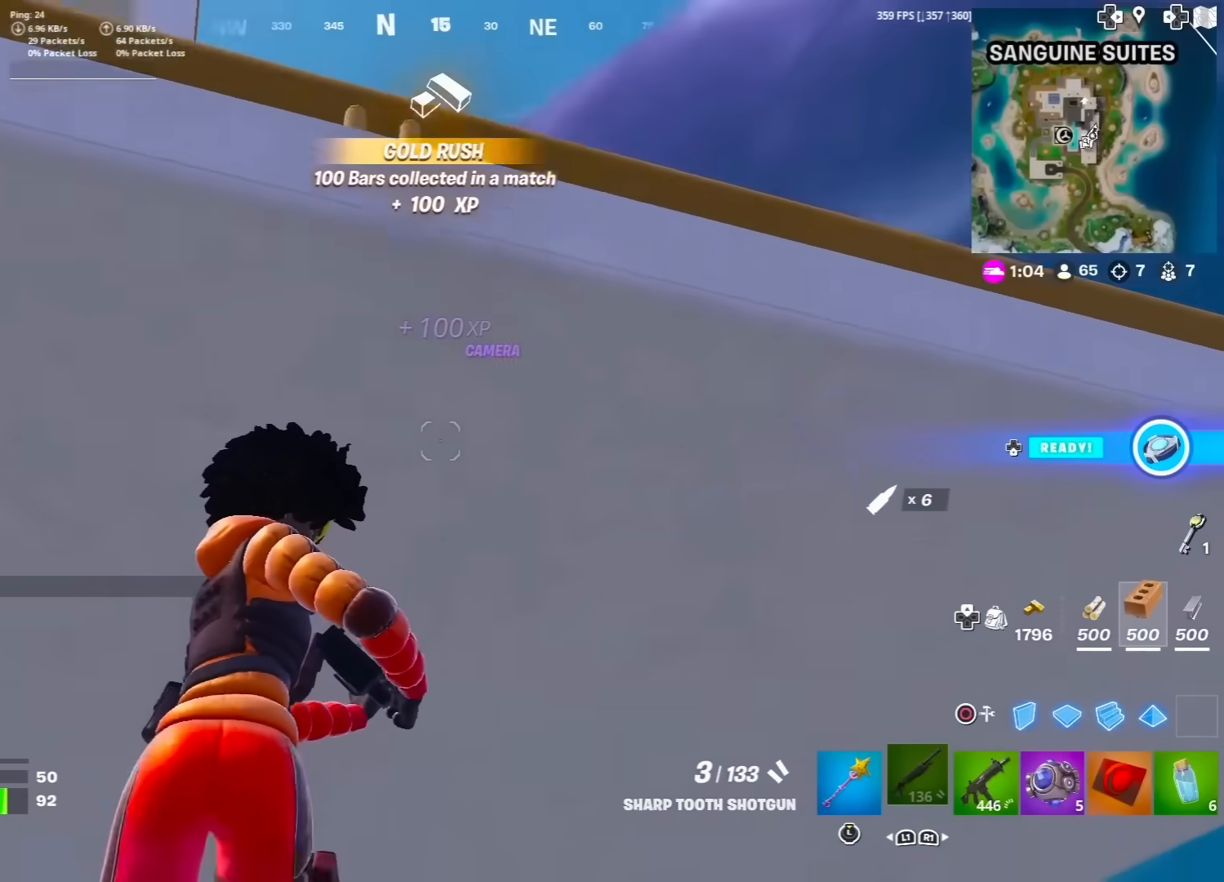
{"buttons": [], "left_stick": "center", "right_stick": "center", "events": [[17, "right_stick", "center"], [33, "CROSS", "up"], [50, "left_stick", "up-right"], [133, "left_stick", "up"], [167, "right_stick", "down-left"], [183, "CROSS", "down"], [283, "left_stick", "center"], [417, "right_stick", "center"], [450, "CROSS", "up"]]}
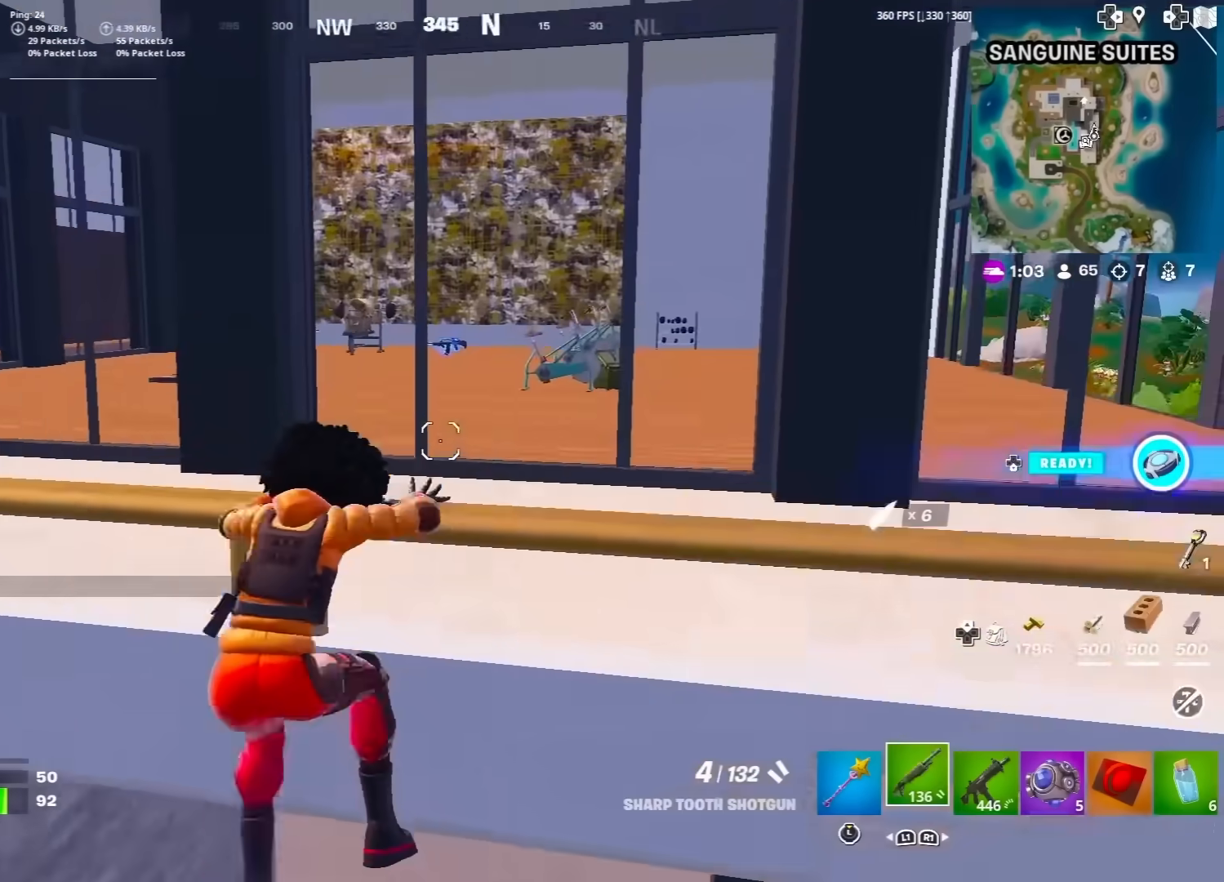
{"buttons": [], "left_stick": "up-right", "right_stick": "center", "events": [[67, "right_stick", "left"], [133, "left_stick", "up-right"], [183, "right_stick", "center"], [250, "SQUARE", "down"], [300, "right_stick", "left"], [333, "SQUARE", "up"], [417, "right_stick", "center"], [433, "SQUARE", "down"], [500, "SQUARE", "up"]]}
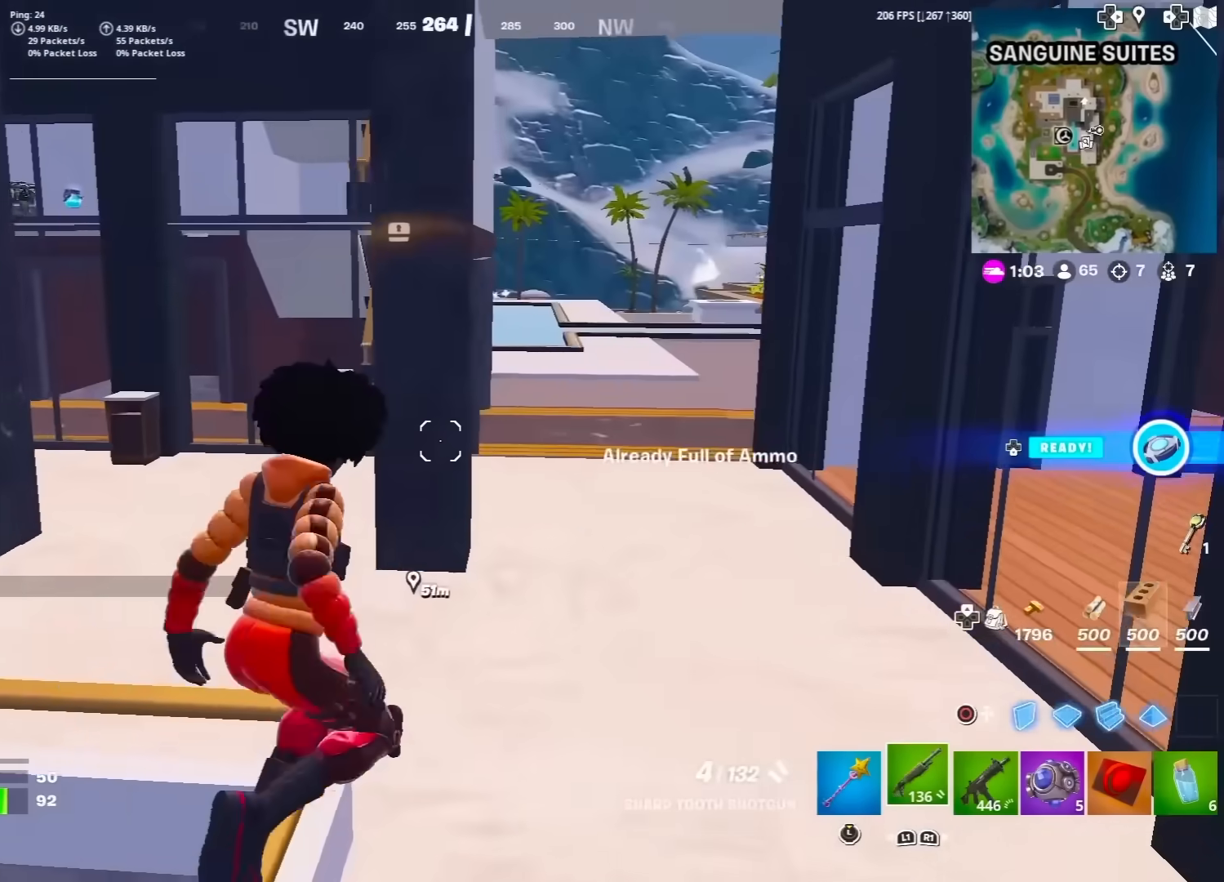
{"buttons": [], "left_stick": "up", "right_stick": "center", "events": [[83, "SQUARE", "down"], [83, "left_stick", "up"], [83, "right_stick", "left"], [150, "SQUARE", "up"], [167, "right_stick", "center"], [267, "SQUARE", "down"], [317, "SQUARE", "up"]]}
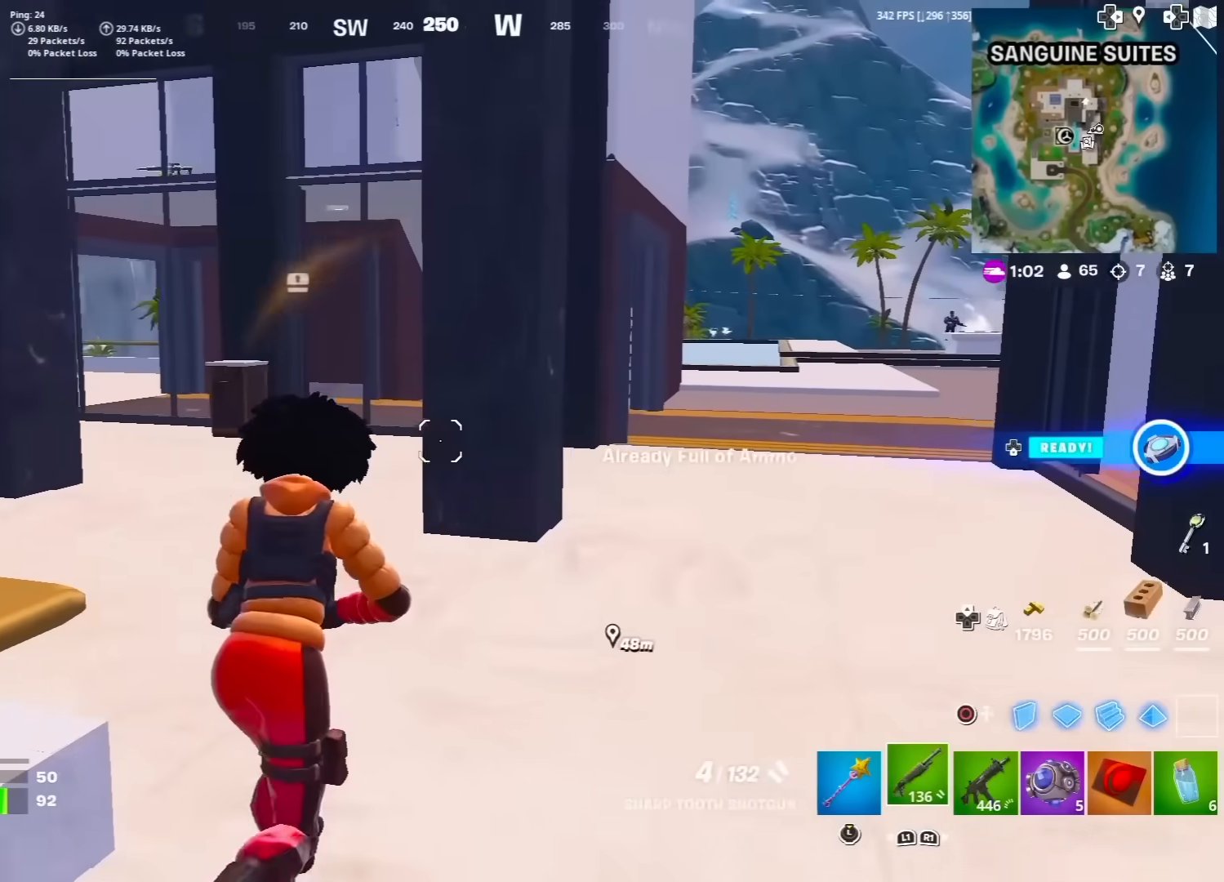
{"buttons": [], "left_stick": "up-left", "right_stick": "center", "events": [[167, "left_stick", "up-left"], [283, "R1", "down"], [400, "R1", "up"]]}
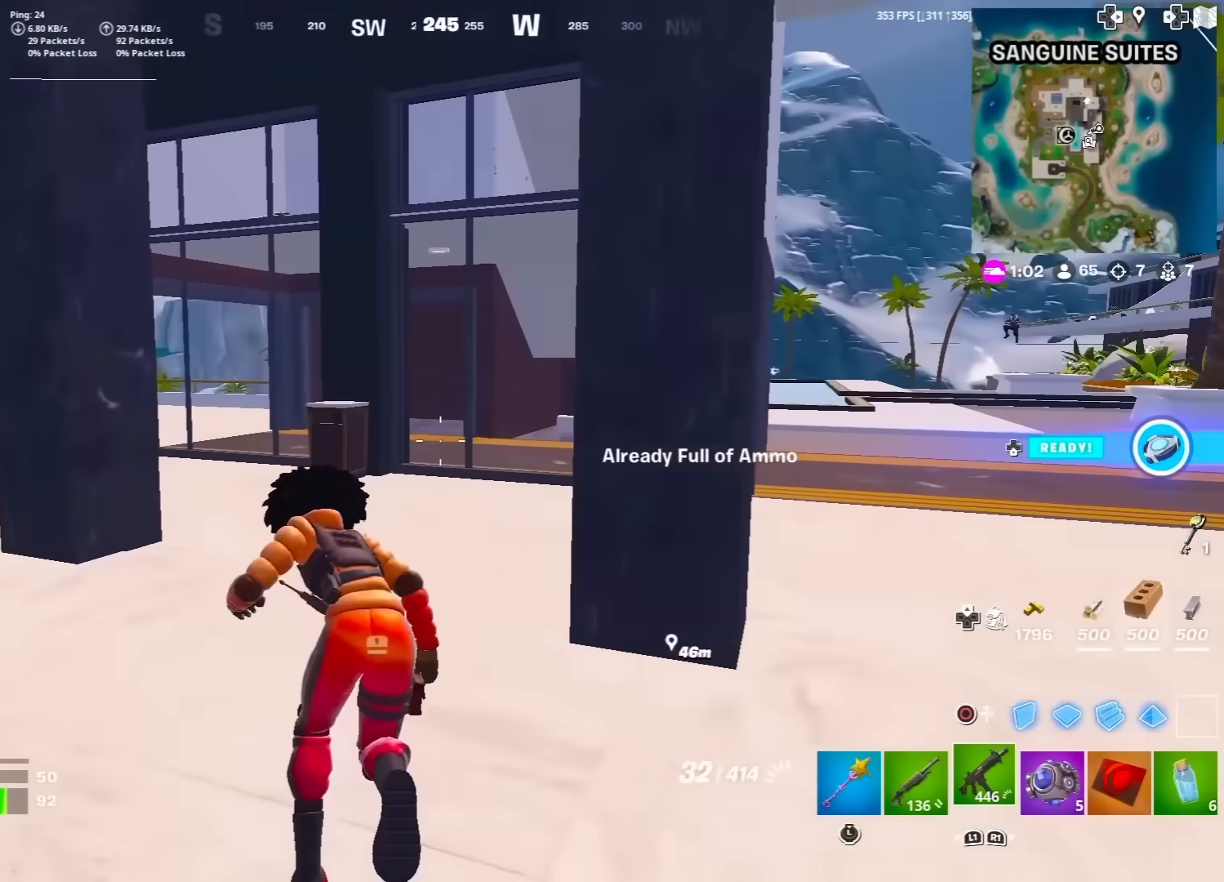
{"buttons": ["L2", "R2"], "left_stick": "up", "right_stick": "down", "events": [[117, "L2", "down"], [117, "R2", "down"], [117, "right_stick", "down-left"], [233, "right_stick", "up-right"], [267, "left_stick", "up"], [300, "right_stick", "down-right"], [433, "right_stick", "center"], [500, "right_stick", "down"]]}
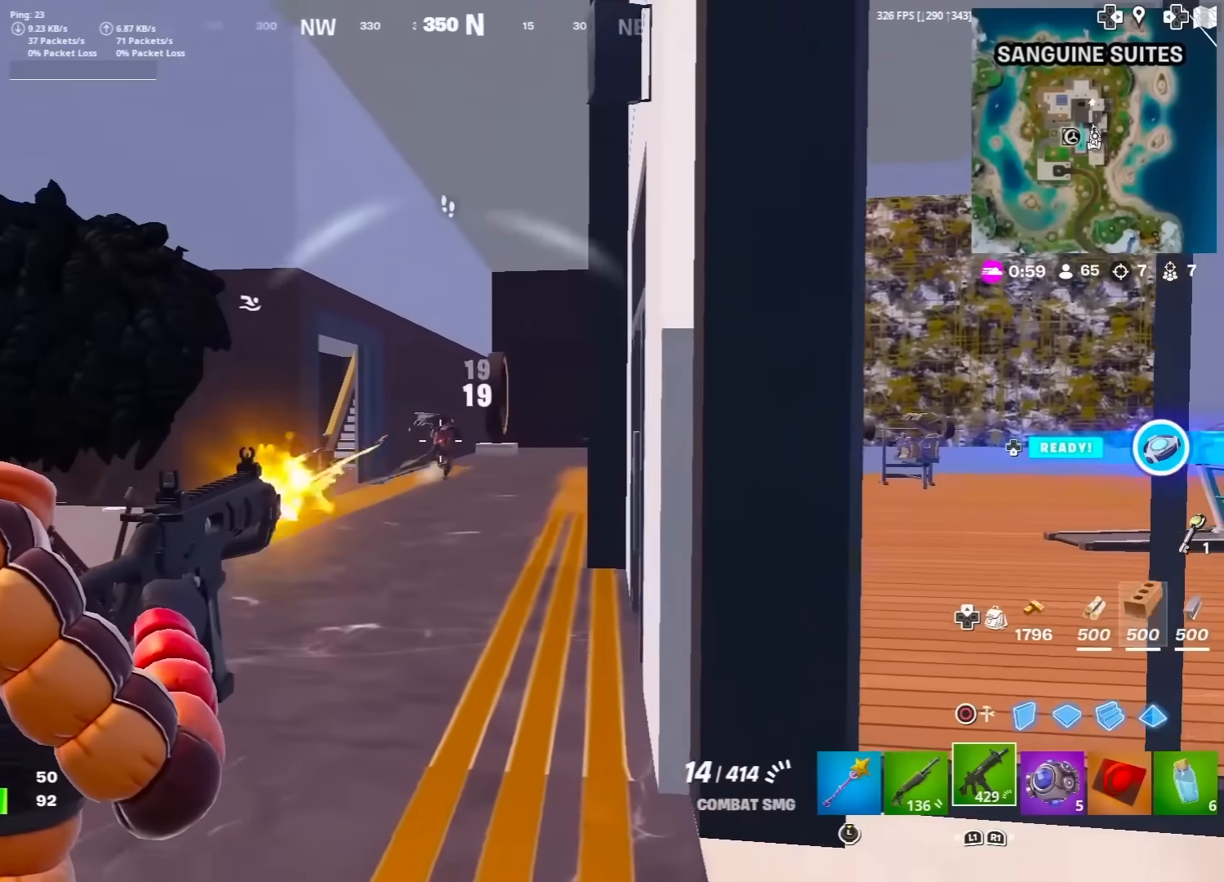
{"buttons": ["L2", "R2"], "left_stick": "up", "right_stick": "down", "events": [[100, "R3", "down"], [100, "right_stick", "center"], [217, "R3", "up"], [317, "R3", "down"], [367, "right_stick", "down"], [450, "R3", "up"]]}
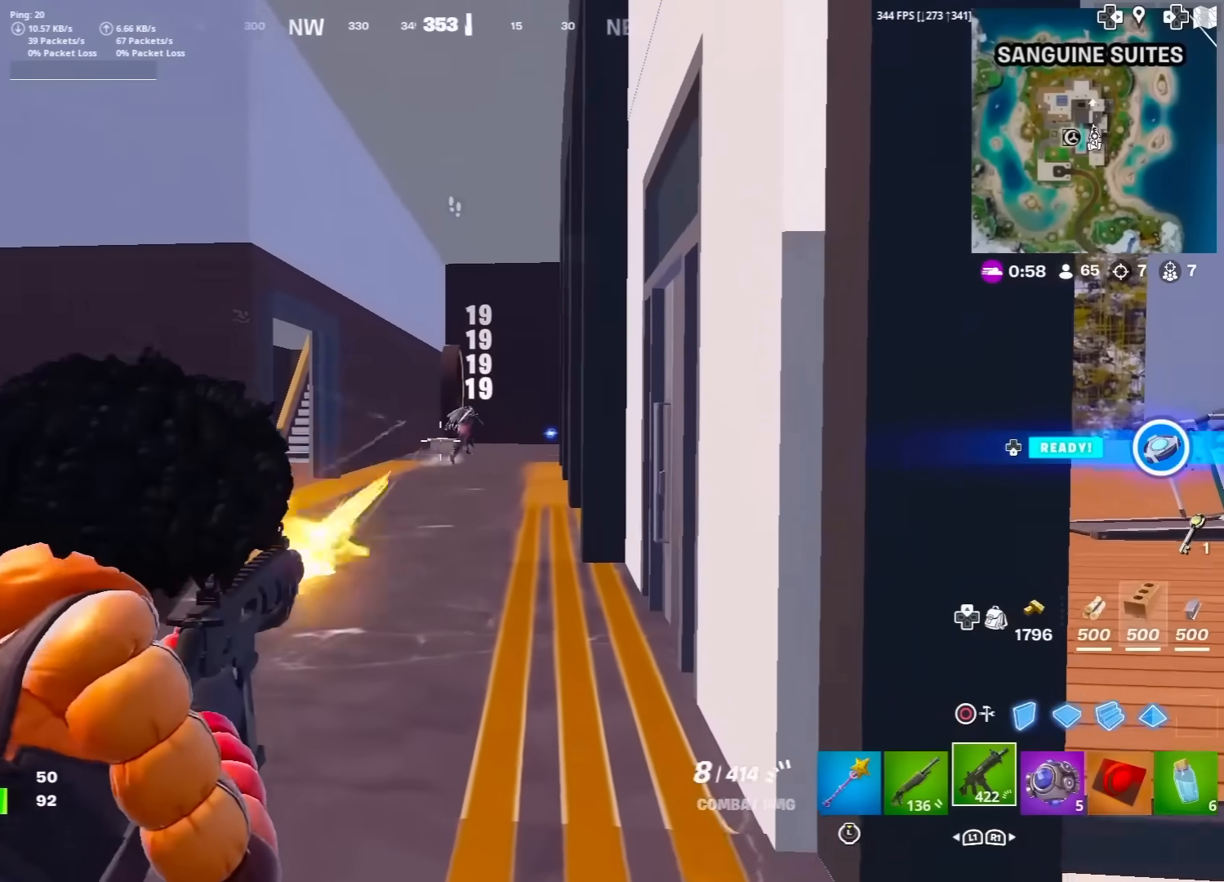
{"buttons": ["L2", "R2"], "left_stick": "up", "right_stick": "down-right", "events": [[100, "right_stick", "down-right"]]}
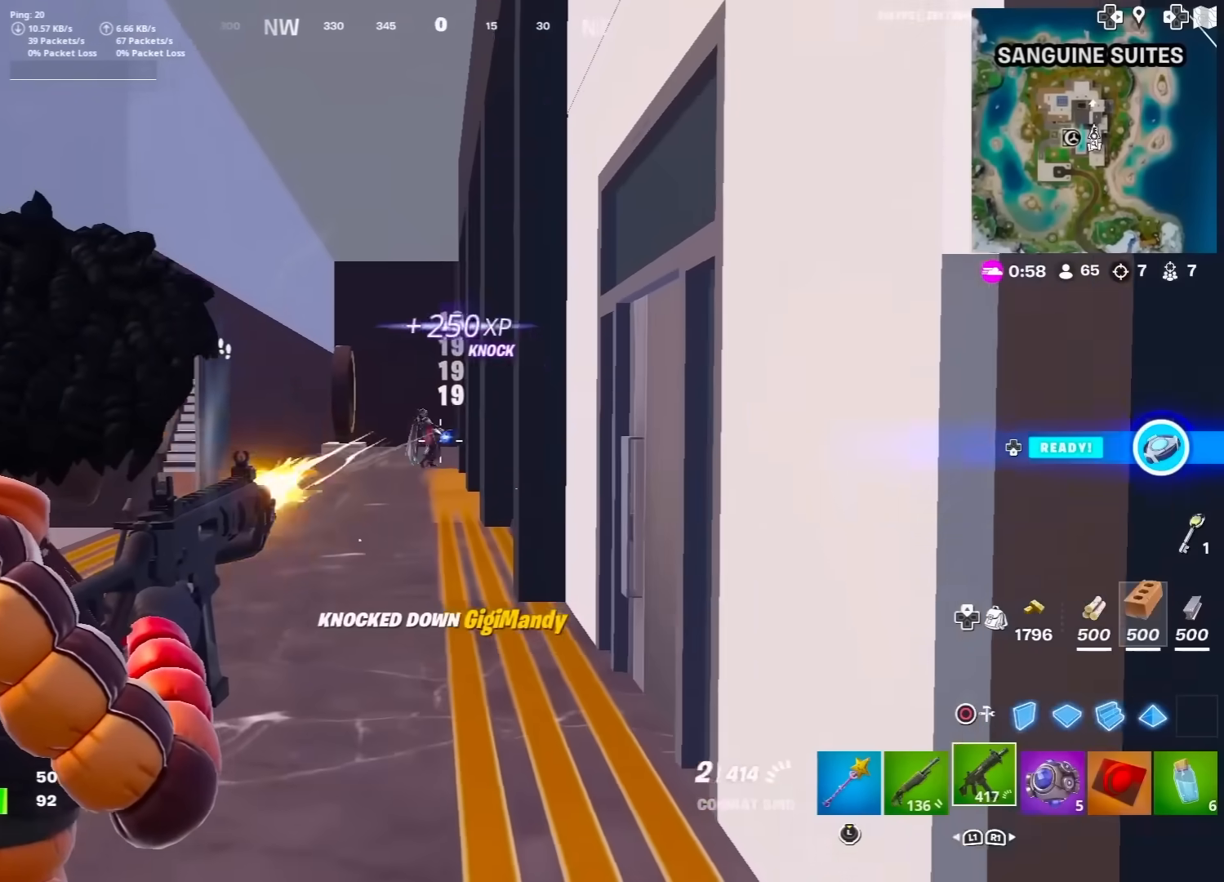
{"buttons": ["SQUARE"], "left_stick": "right", "right_stick": "center", "events": [[17, "L2", "up"], [17, "right_stick", "down-left"], [33, "R2", "up"], [83, "L1", "down"], [83, "left_stick", "up-right"], [167, "right_stick", "left"], [183, "L1", "up"], [217, "CROSS", "down"], [317, "CROSS", "up"], [367, "left_stick", "right"], [367, "right_stick", "center"], [417, "SQUARE", "down"]]}
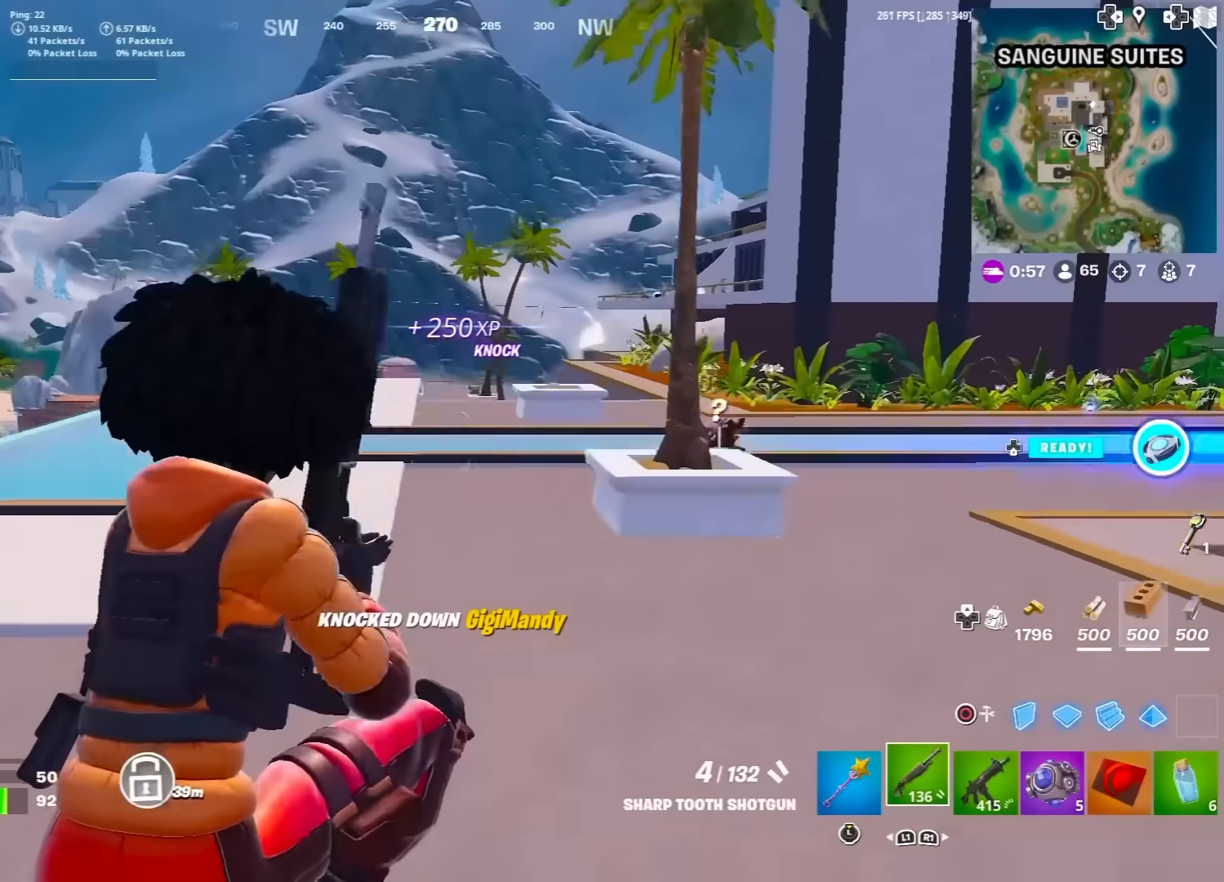
{"buttons": ["R2"], "left_stick": "right", "right_stick": "center", "events": [[33, "SQUARE", "up"], [67, "SQUARE", "down"], [117, "right_stick", "right"], [150, "SQUARE", "up"], [200, "right_stick", "center"], [433, "right_stick", "up"], [483, "R2", "down"], [483, "right_stick", "center"]]}
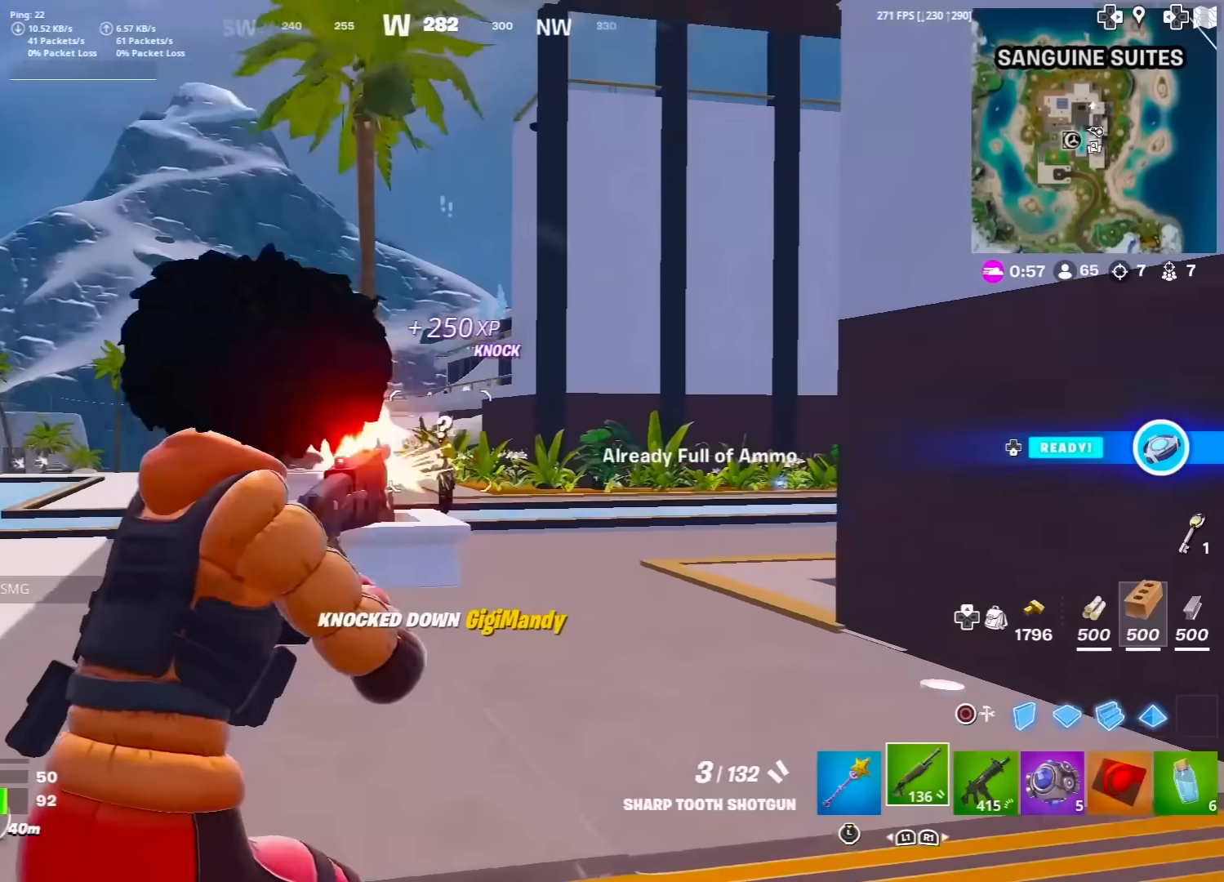
{"buttons": ["CIRCLE"], "left_stick": "up-right", "right_stick": "center", "events": [[17, "right_stick", "down-left"], [33, "CIRCLE", "down"], [33, "left_stick", "up-right"], [67, "R2", "up"], [67, "right_stick", "center"], [117, "CIRCLE", "up"], [283, "CIRCLE", "down"], [350, "right_stick", "right"], [400, "CIRCLE", "up"], [433, "right_stick", "center"], [483, "CIRCLE", "down"]]}
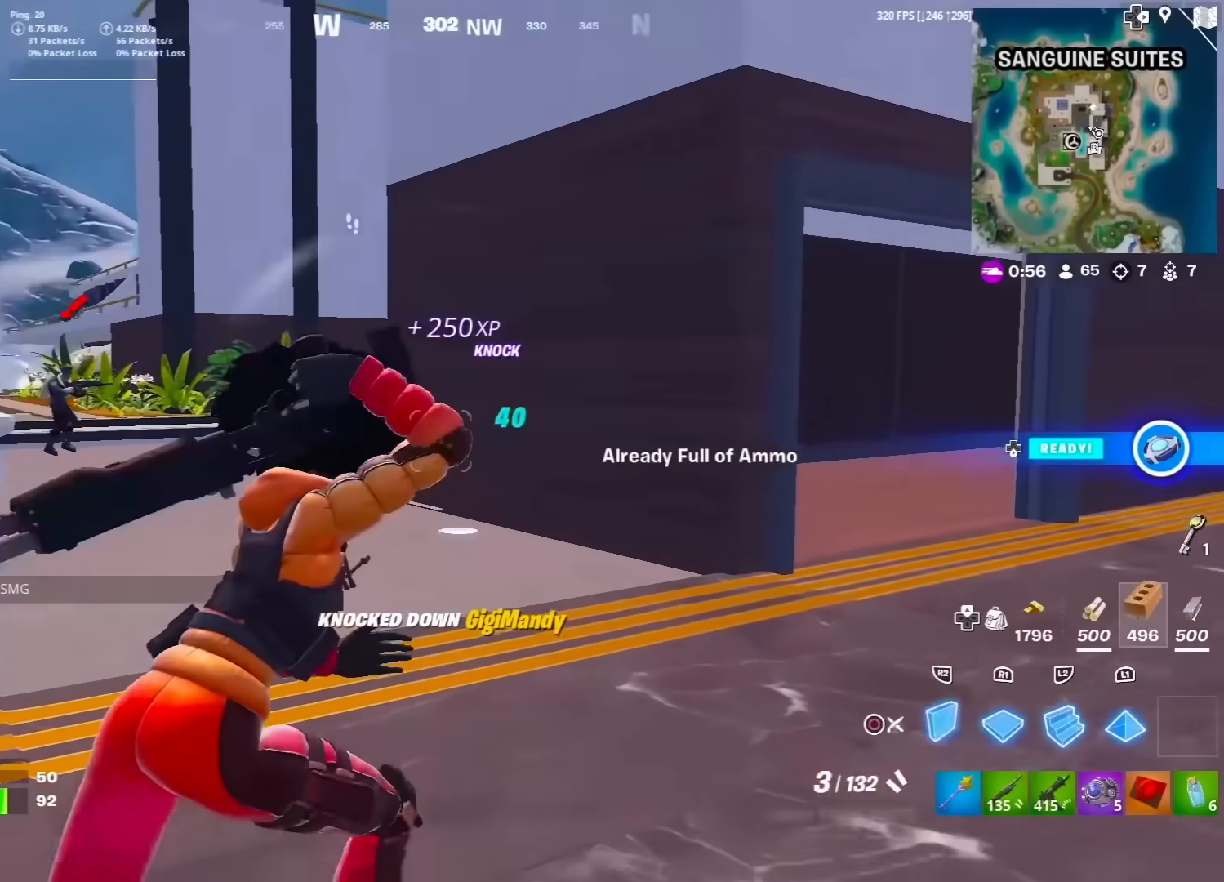
{"buttons": [], "left_stick": "up", "right_stick": "center", "events": [[67, "CIRCLE", "up"], [100, "R2", "down"], [150, "R2", "up"], [183, "CIRCLE", "down"], [200, "right_stick", "right"], [233, "CIRCLE", "up"], [283, "left_stick", "up"], [367, "right_stick", "center"]]}
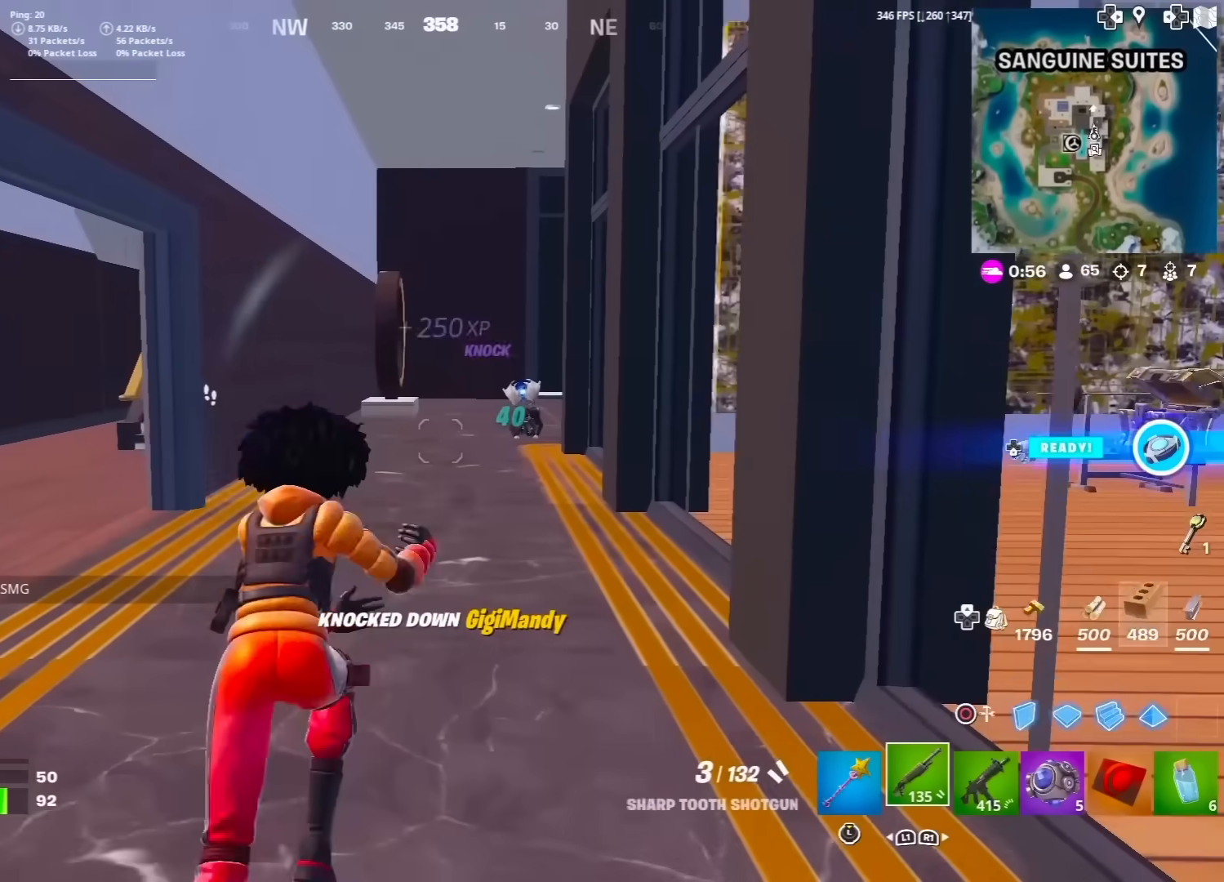
{"buttons": ["R3"], "left_stick": "up", "right_stick": "center", "events": [[433, "R3", "down"]]}
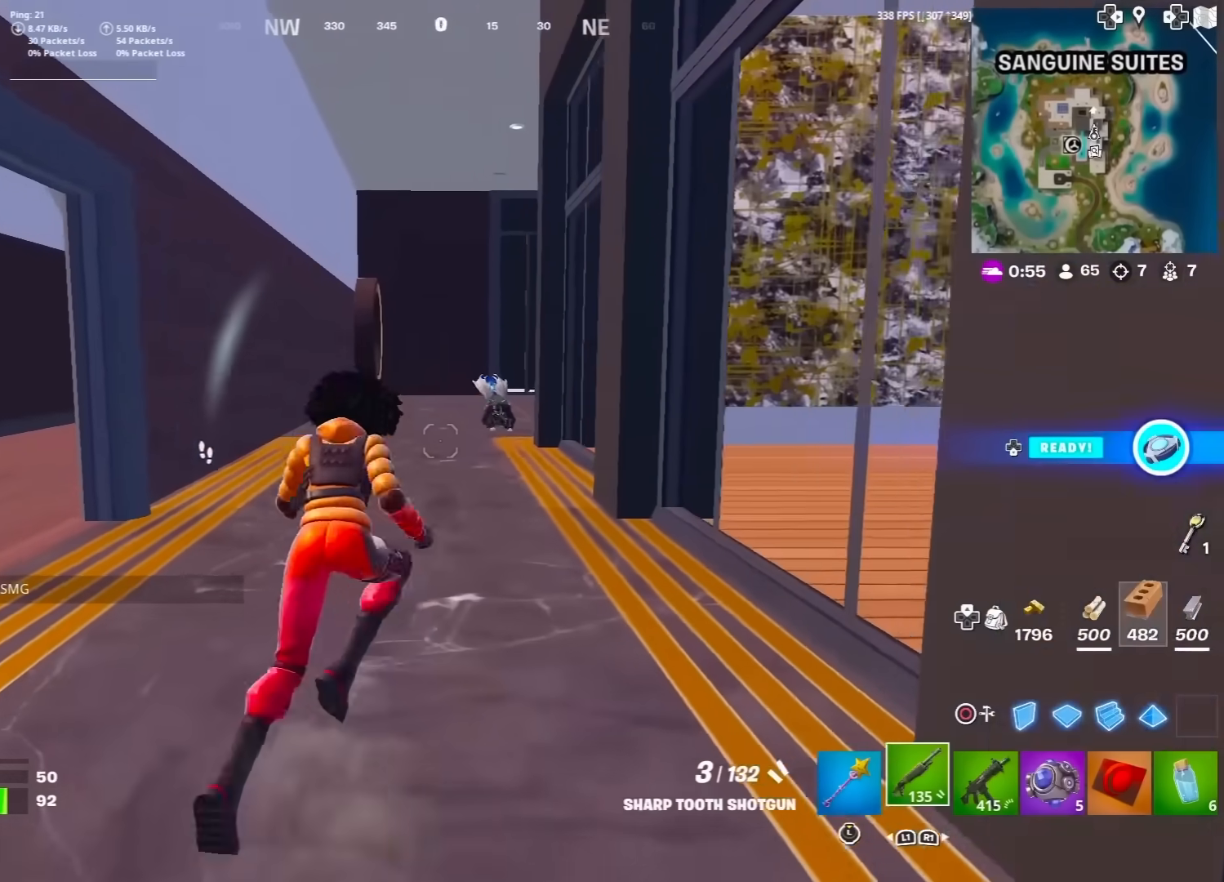
{"buttons": ["R3"], "left_stick": "up", "right_stick": "center", "events": [[17, "R3", "up"], [83, "R3", "down"], [150, "R3", "up"], [200, "R3", "down"], [283, "R3", "up"], [350, "R3", "down"]]}
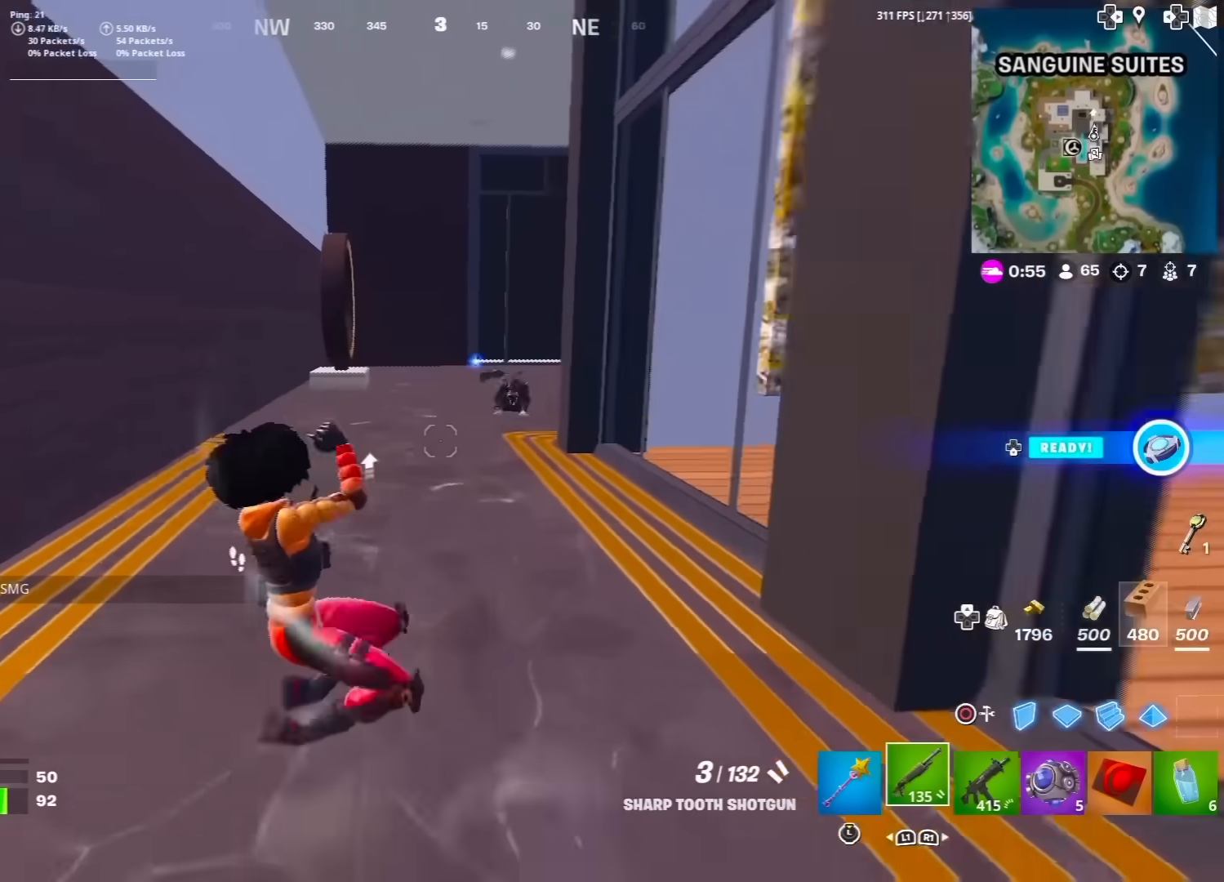
{"buttons": [], "left_stick": "center", "right_stick": "center", "events": [[67, "R3", "up"], [117, "R3", "down"], [233, "R3", "up"], [283, "left_stick", "center"]]}
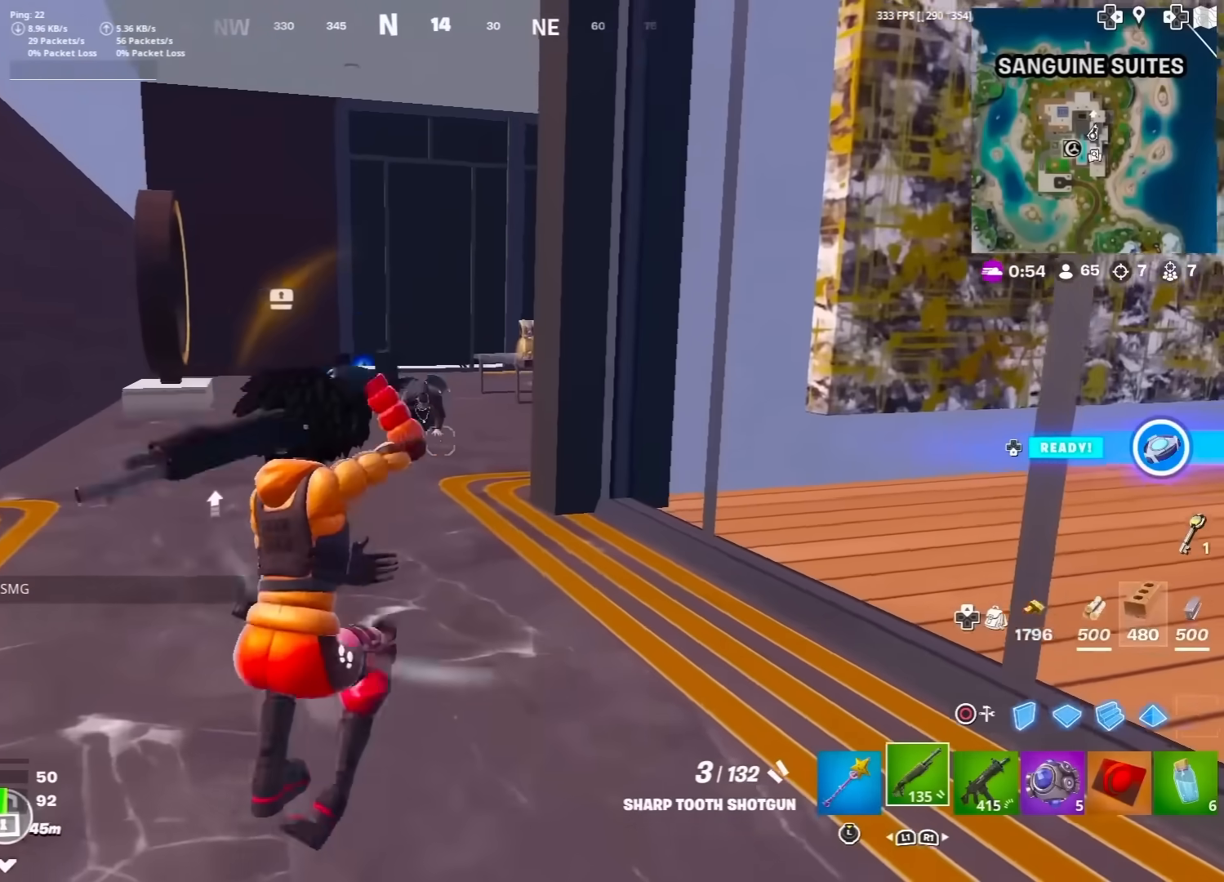
{"buttons": ["R3"], "left_stick": "up-left", "right_stick": "center", "events": [[183, "left_stick", "up-left"], [317, "R2", "down"], [433, "R2", "up"], [450, "R3", "down"]]}
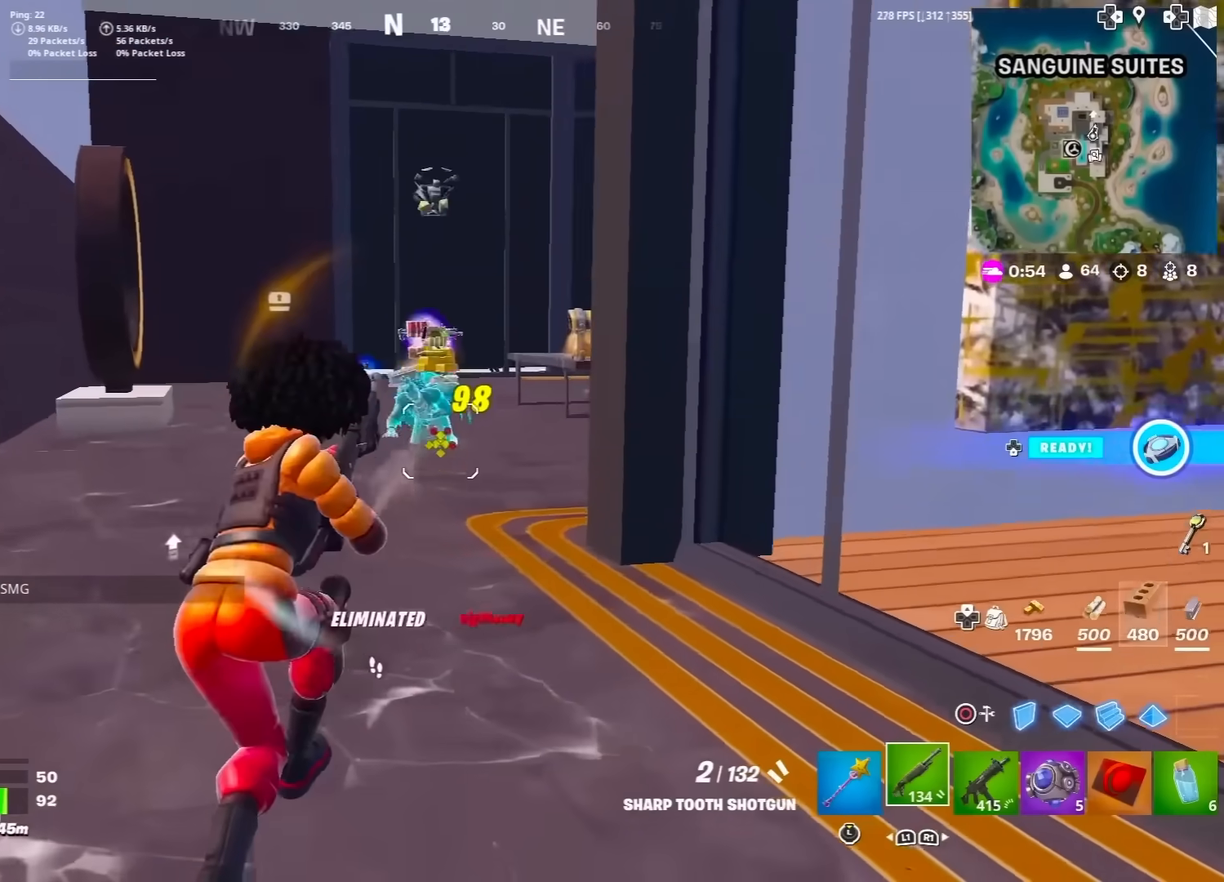
{"buttons": [], "left_stick": "up", "right_stick": "center", "events": [[33, "right_stick", "down"], [67, "R3", "up"], [100, "right_stick", "center"], [233, "CROSS", "down"], [283, "left_stick", "up"], [350, "CROSS", "up"], [350, "right_stick", "down"], [383, "SQUARE", "down"], [450, "SQUARE", "up"], [483, "right_stick", "center"]]}
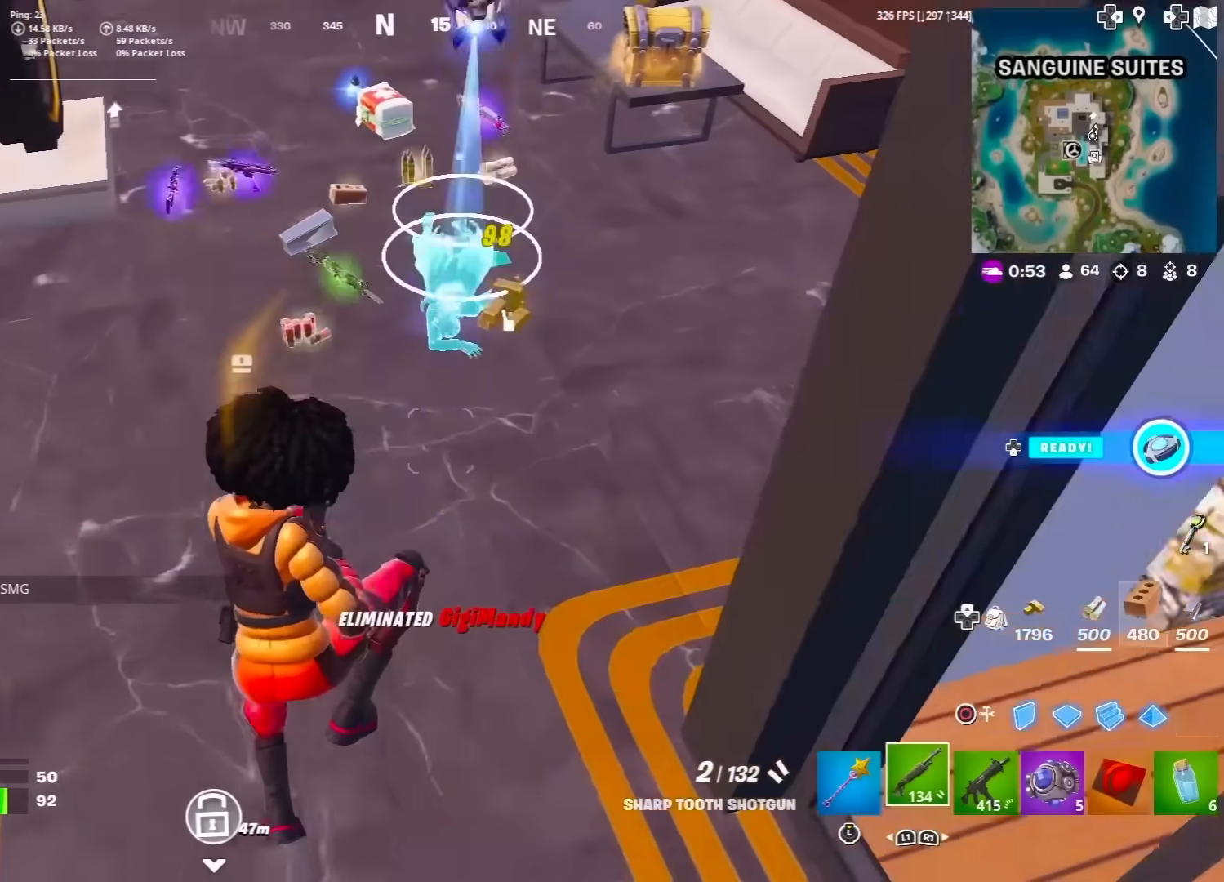
{"buttons": [], "left_stick": "up-right", "right_stick": "center", "events": [[33, "SQUARE", "down"], [117, "SQUARE", "up"], [117, "left_stick", "center"], [283, "left_stick", "up-right"]]}
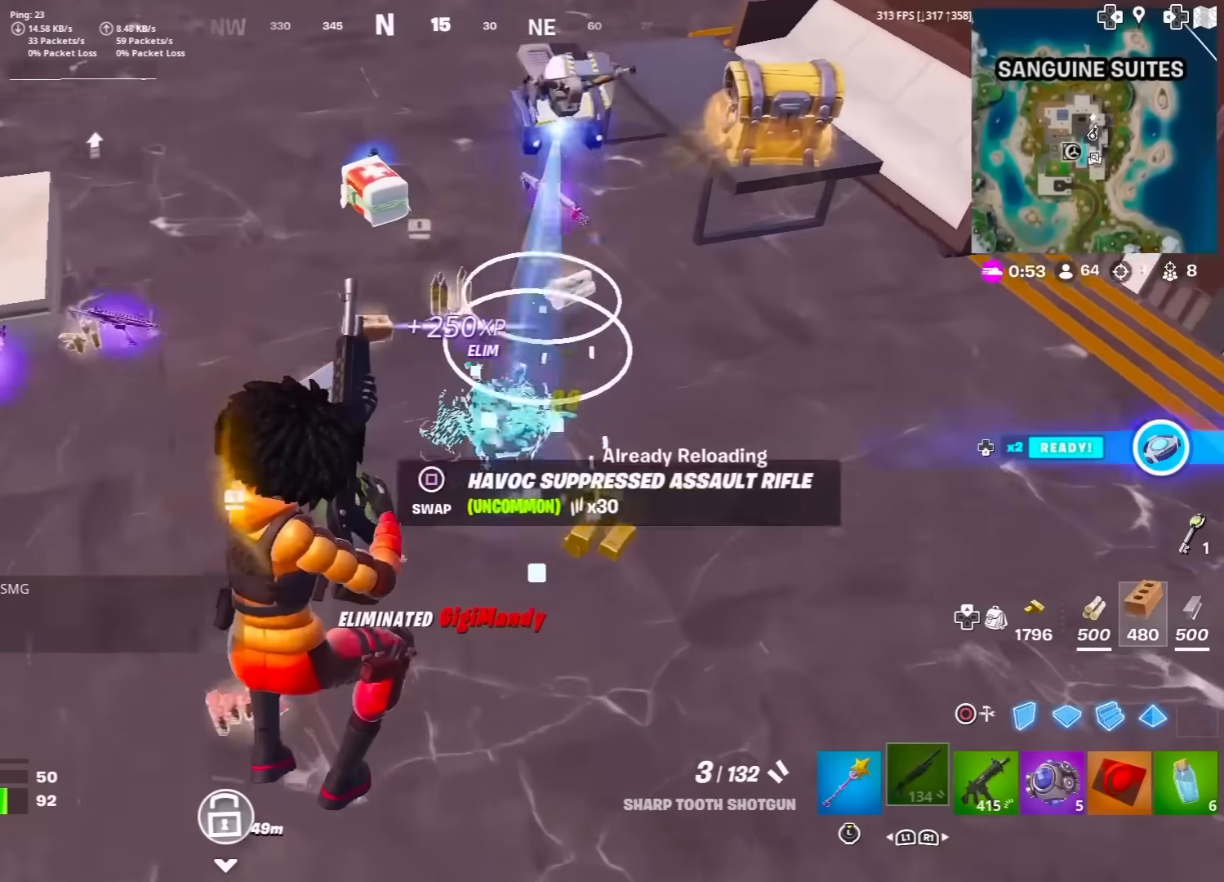
{"buttons": [], "left_stick": "up-right", "right_stick": "center", "events": [[233, "right_stick", "left"], [283, "right_stick", "up-left"], [400, "right_stick", "center"]]}